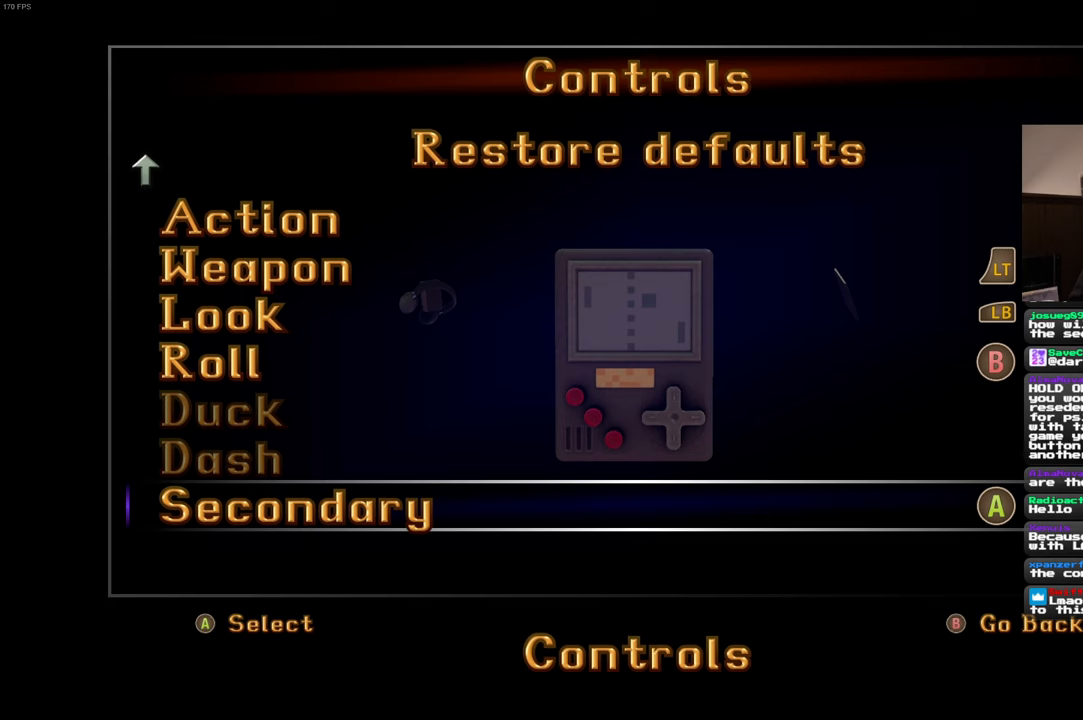
Gameplay with a controller (PlayStation layout); each line is a JSON object with the inputs held at the frame after it. "events" lists button and stick changes between this image and that frame as [ms after this image, input, new state], when the widget could be followed in between. Not read: L3 R2 R3.
{"buttons": ["L2"], "left_stick": "center", "right_stick": "center", "events": [[500, "L2", "down"]]}
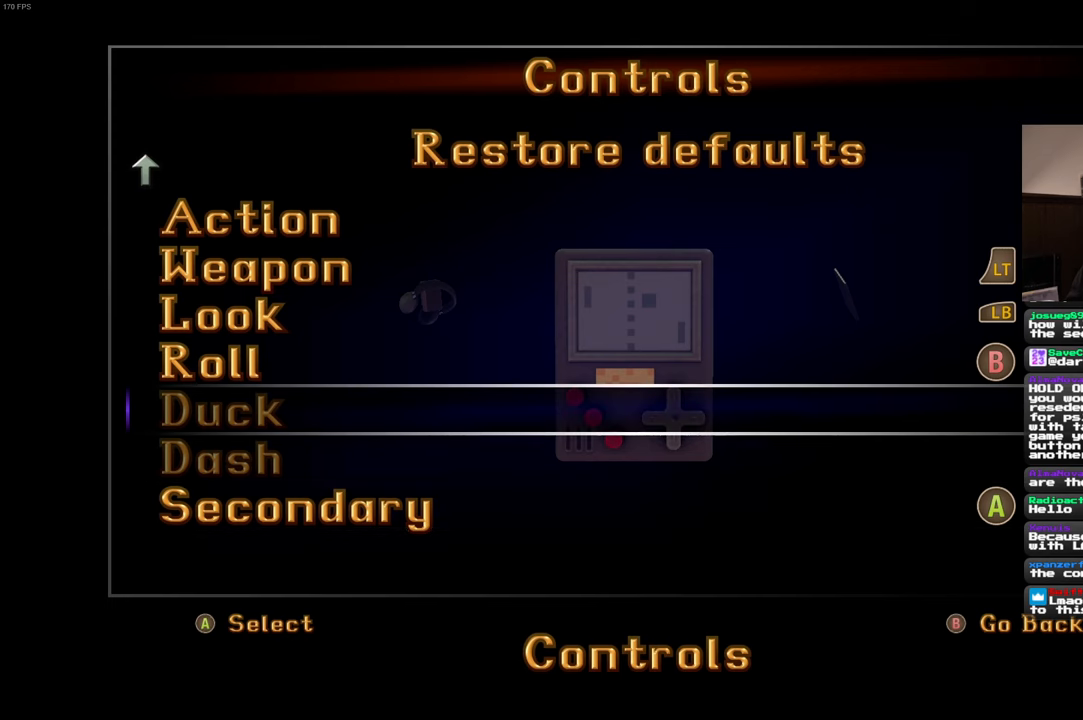
{"buttons": [], "left_stick": "center", "right_stick": "center", "events": [[500, "L2", "up"]]}
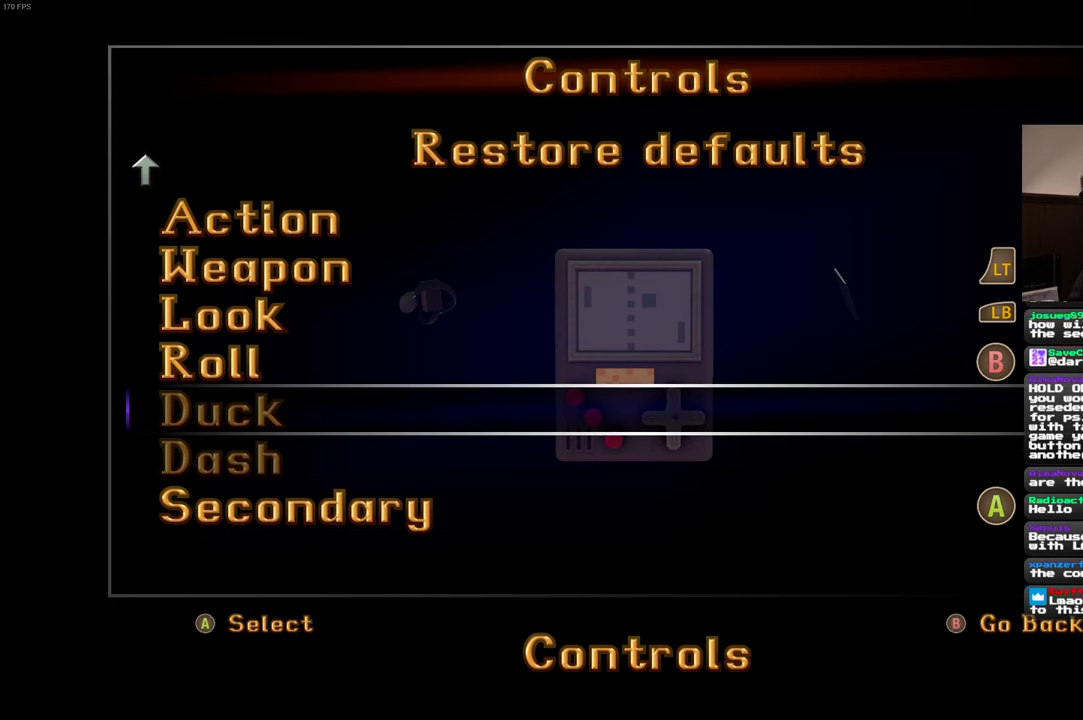
{"buttons": ["L2"], "left_stick": "center", "right_stick": "center", "events": [[500, "L2", "down"]]}
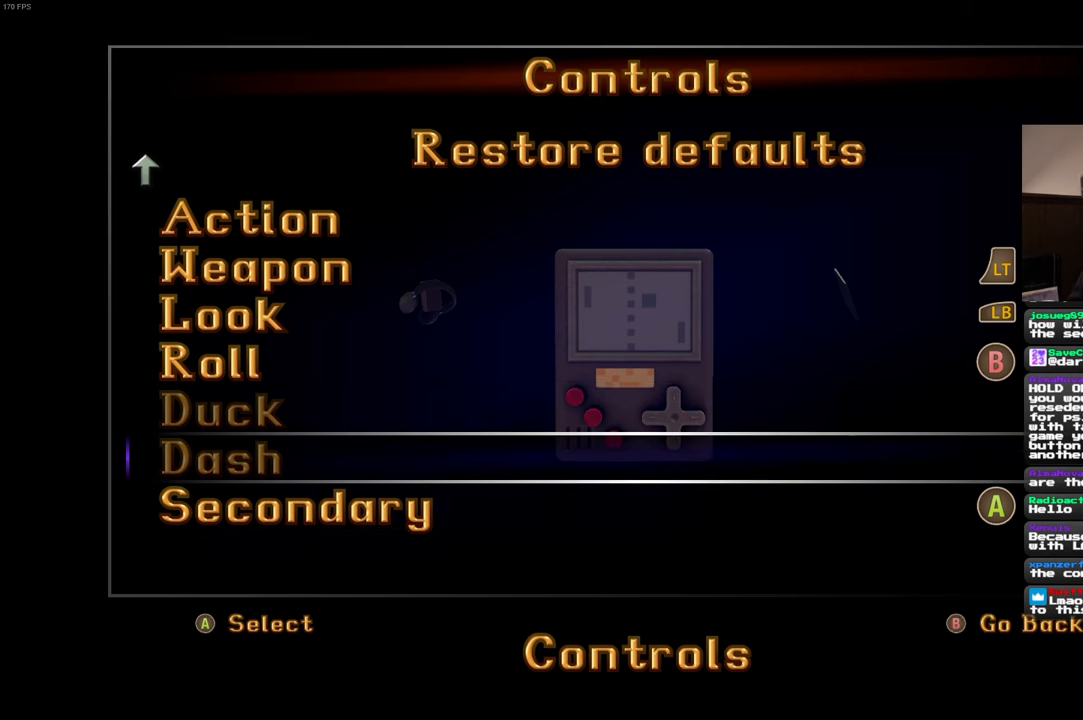
{"buttons": [], "left_stick": "center", "right_stick": "center", "events": [[500, "L2", "up"]]}
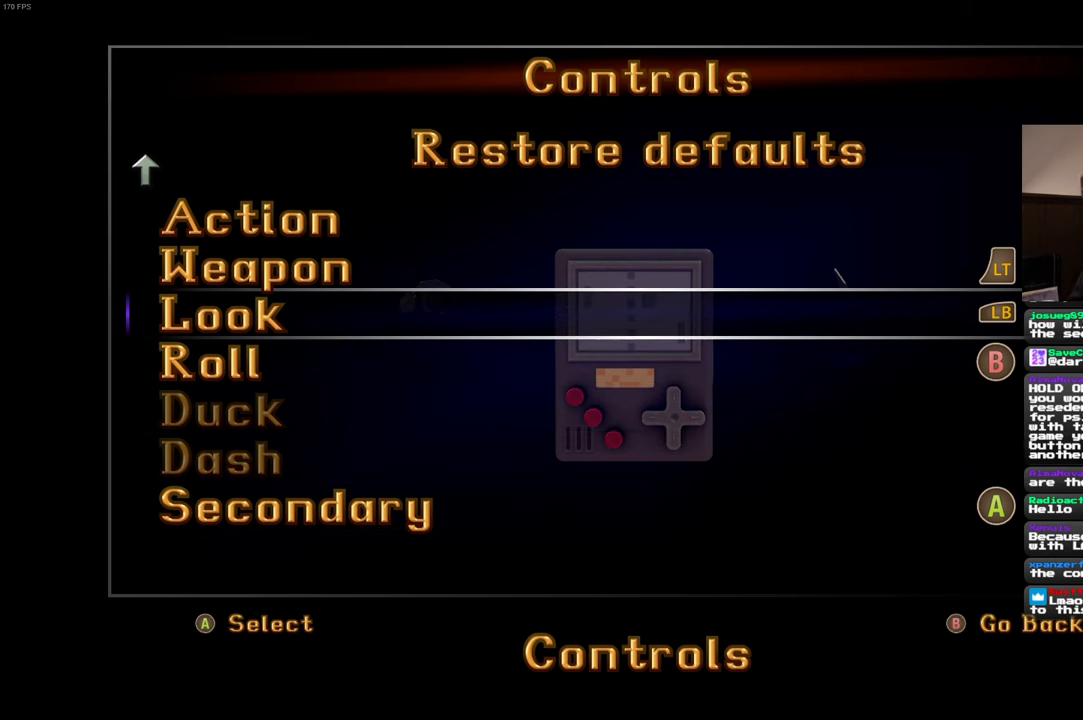
{"buttons": ["L2"], "left_stick": "center", "right_stick": "center", "events": [[500, "L2", "down"]]}
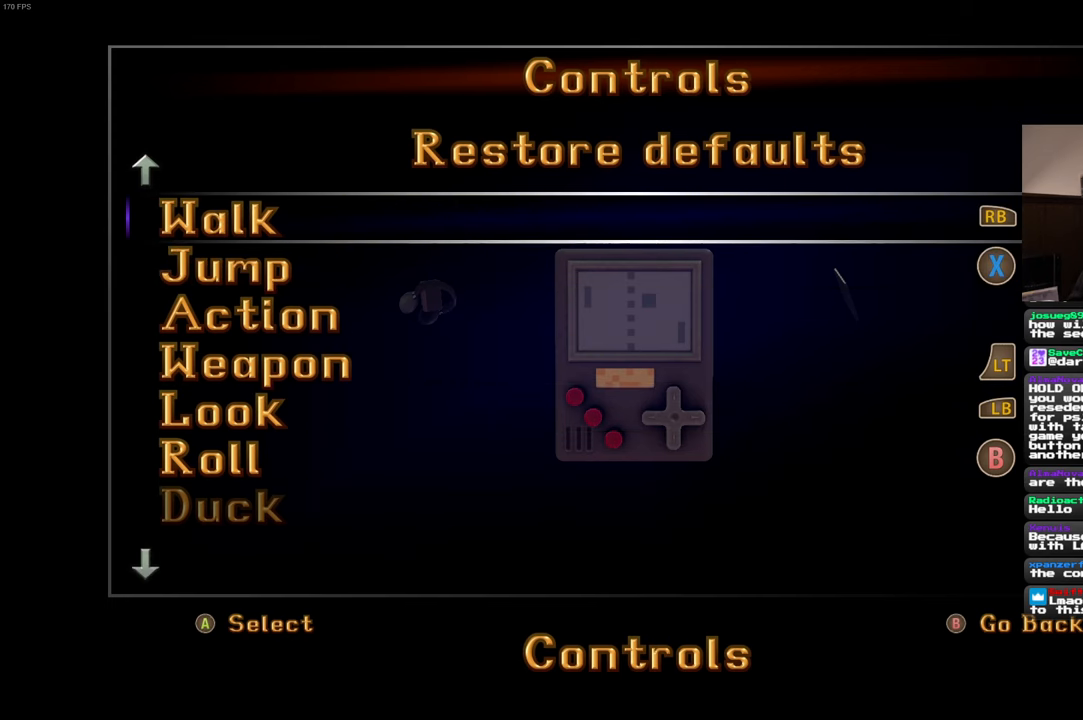
{"buttons": ["L2"], "left_stick": "center", "right_stick": "center", "events": []}
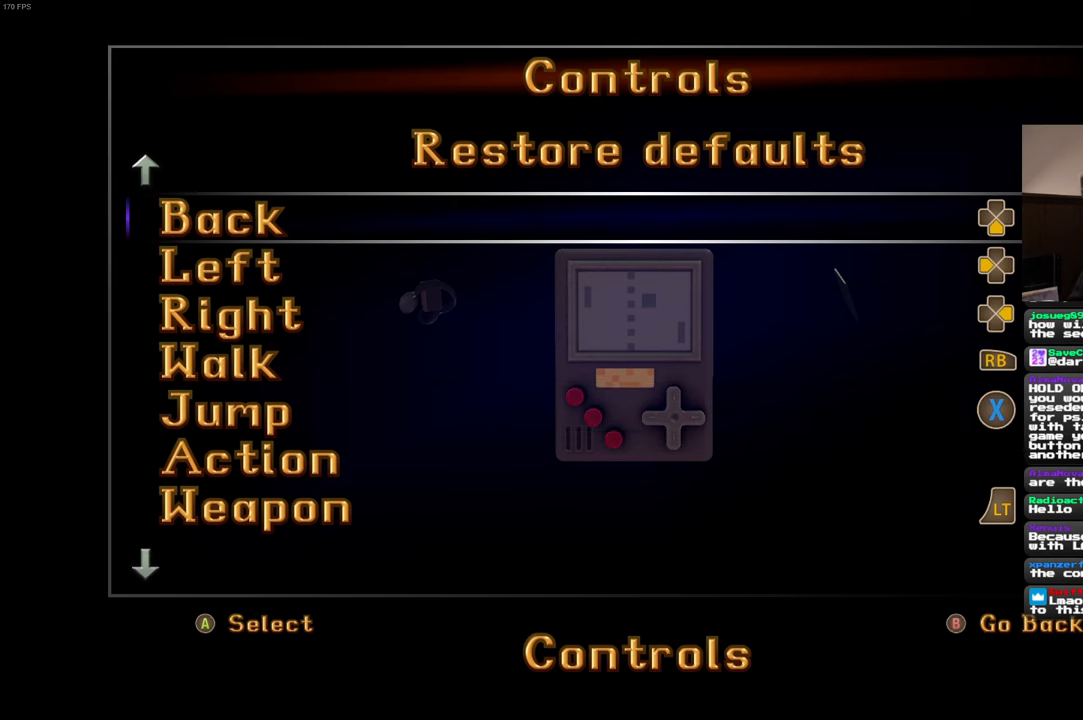
{"buttons": [], "left_stick": "center", "right_stick": "center", "events": [[500, "L2", "up"]]}